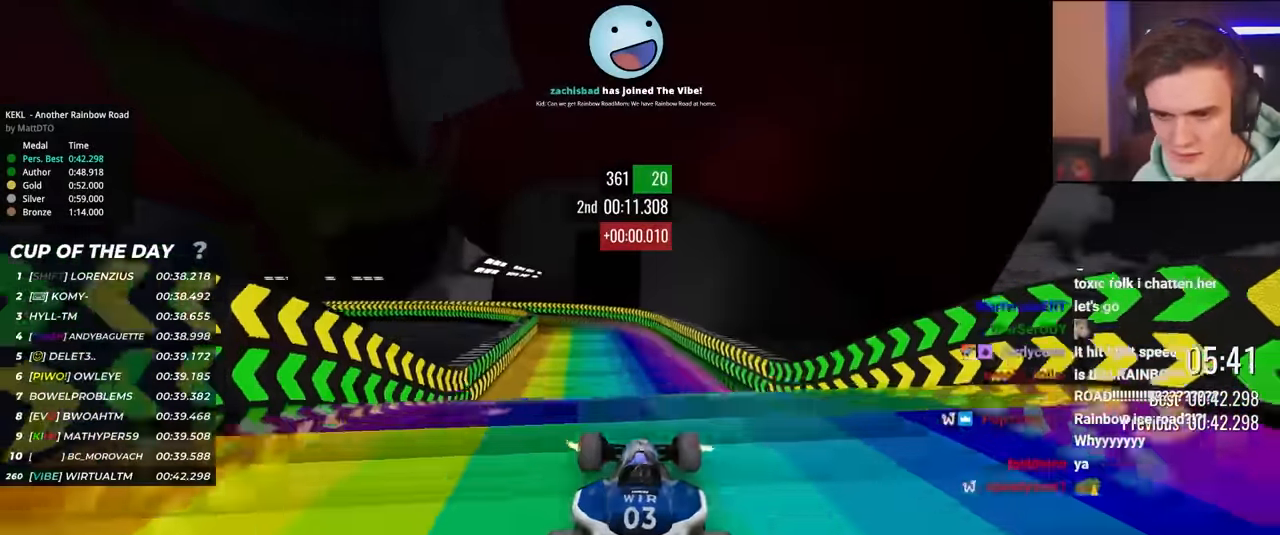
Gameplay with keyboard; each line is a JSON object with the keys held at the frame after it. "events" lists presses ("down") and releases ("up") of "brake", "down", "left", "right" and "up" between this image and that frame as [ms after this image, input, new state], when the widget could be followed in between. No other keys are recorded. Mouse input is not recorded. Key names are as the overlay labels them; some are game actions (e.g. jump) rather than physical keys.
{"keys": ["right", "up"], "events": [[50, "right", "down"]]}
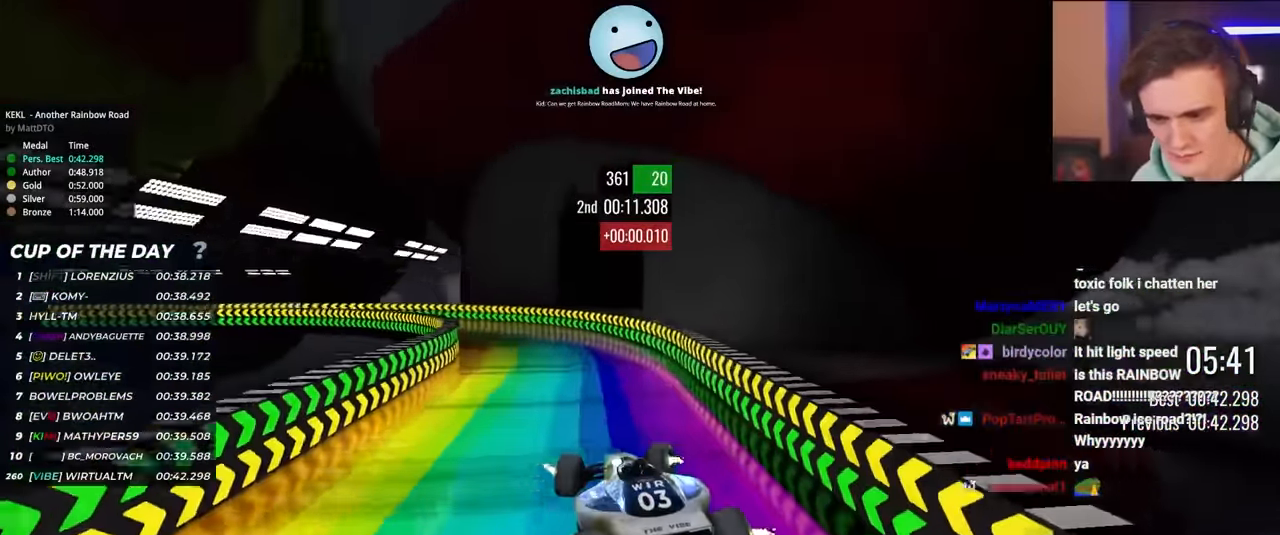
{"keys": ["left", "up"], "events": [[67, "right", "up"], [250, "left", "down"]]}
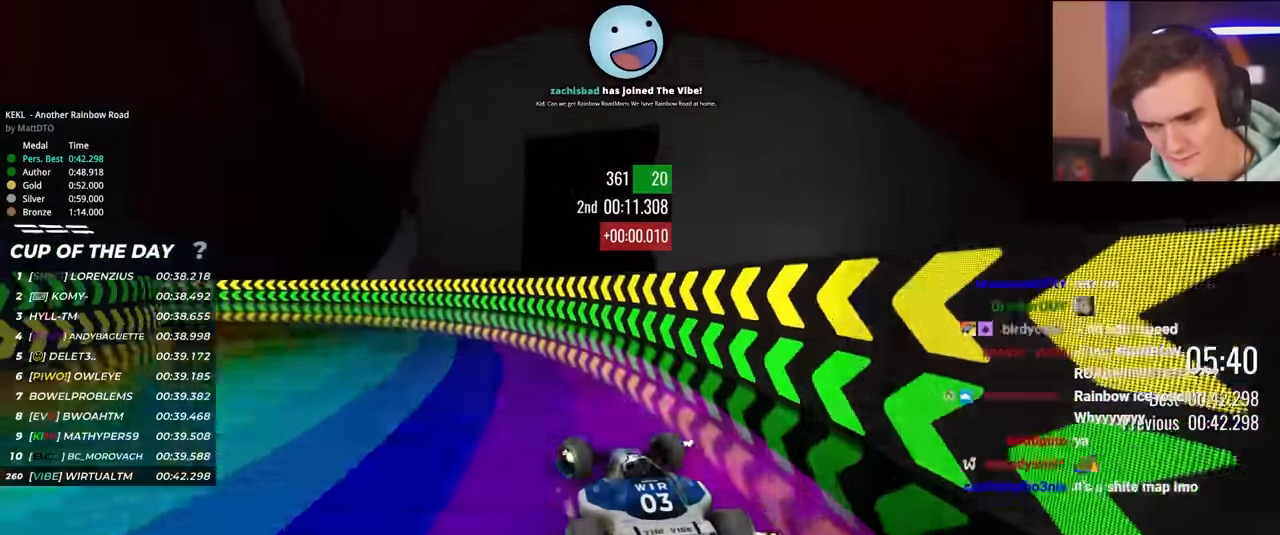
{"keys": ["up"], "events": [[83, "left", "up"], [317, "right", "down"], [417, "right", "up"]]}
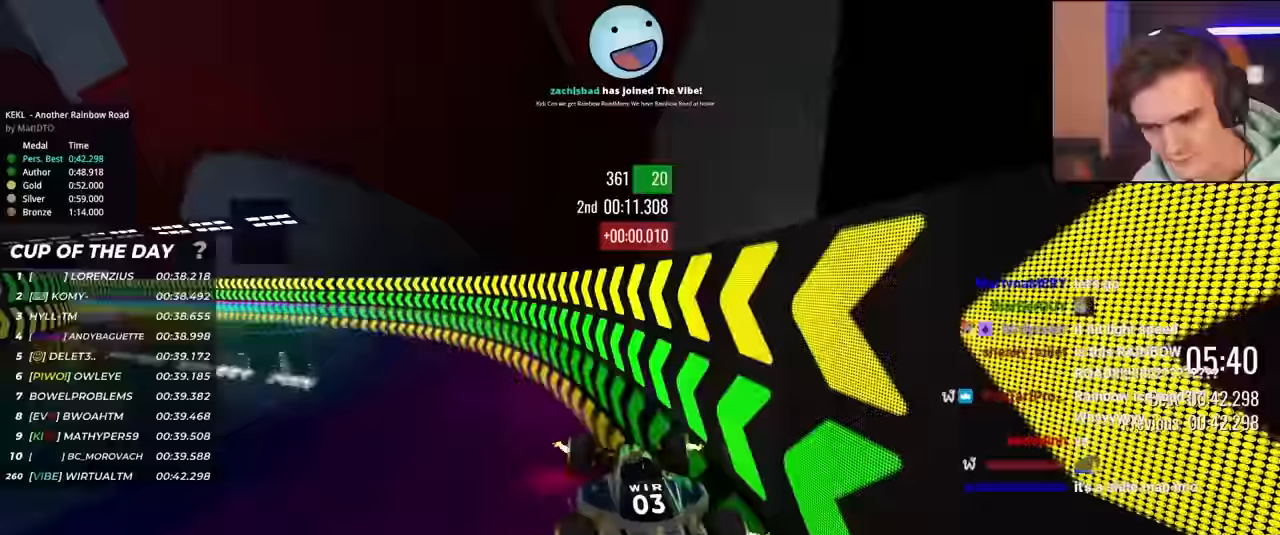
{"keys": ["up"], "events": [[433, "right", "down"], [467, "right", "up"]]}
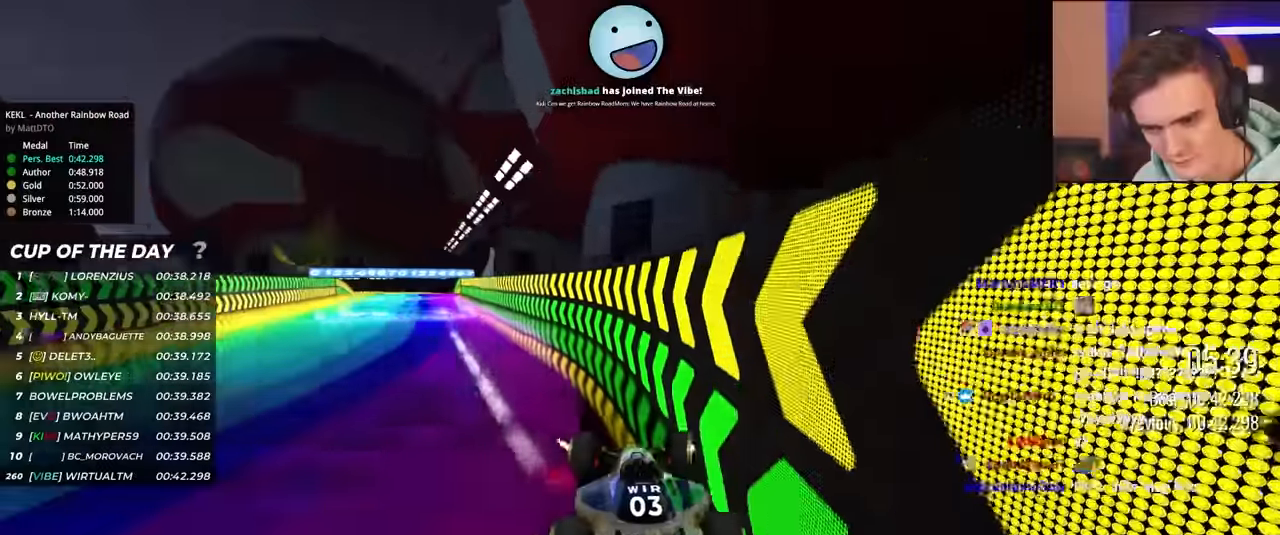
{"keys": ["right", "up"], "events": [[267, "right", "down"], [400, "right", "up"], [483, "right", "down"]]}
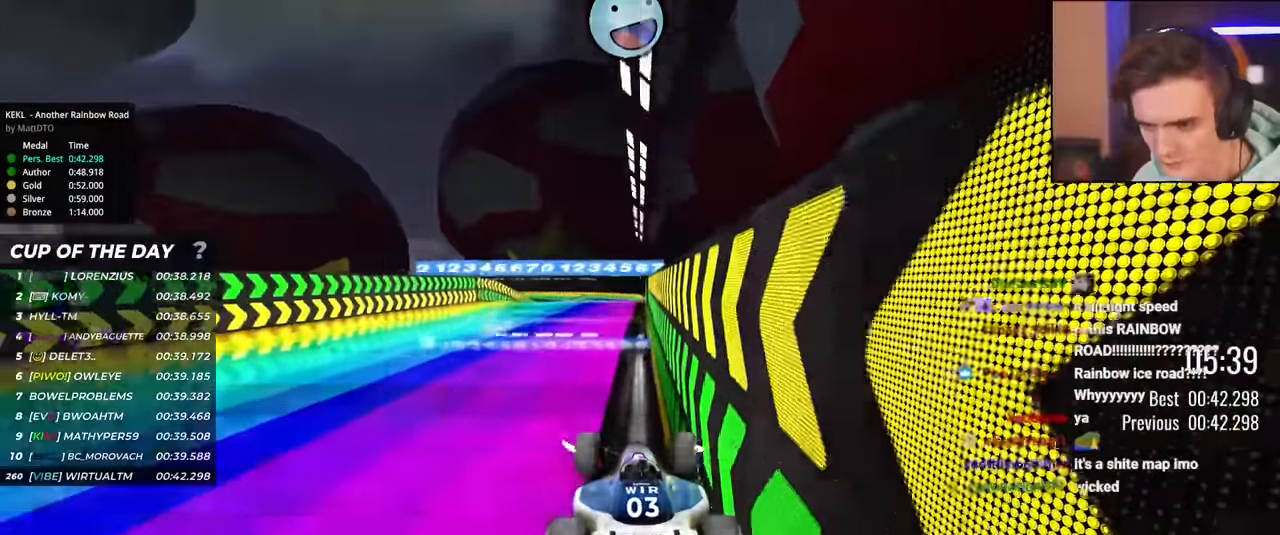
{"keys": ["up"], "events": [[83, "right", "up"]]}
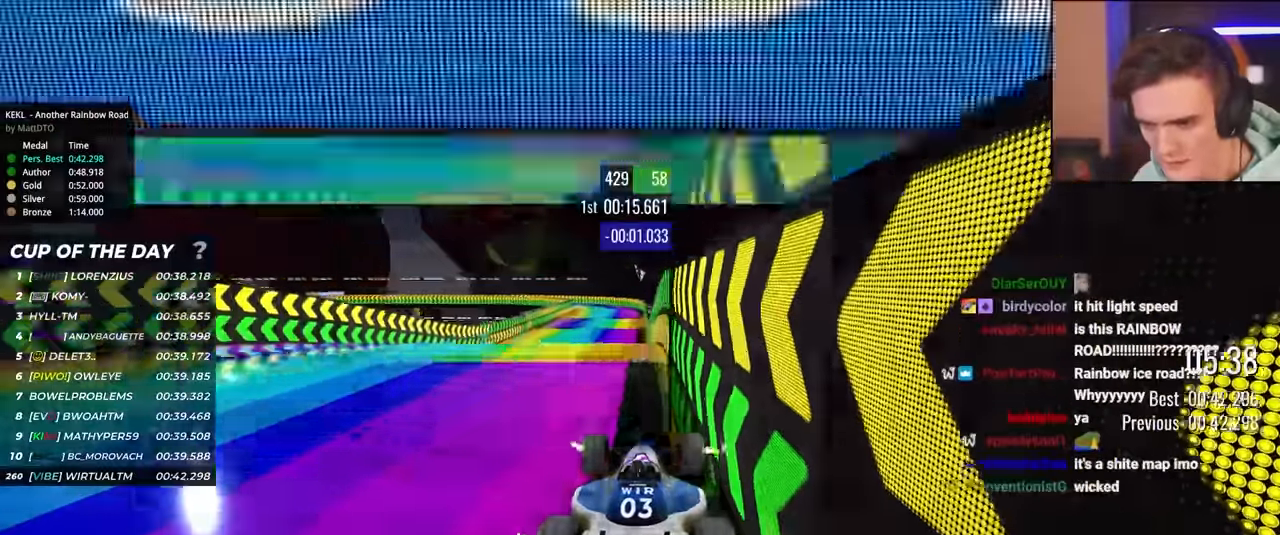
{"keys": ["up"], "events": [[150, "left", "down"], [200, "left", "up"]]}
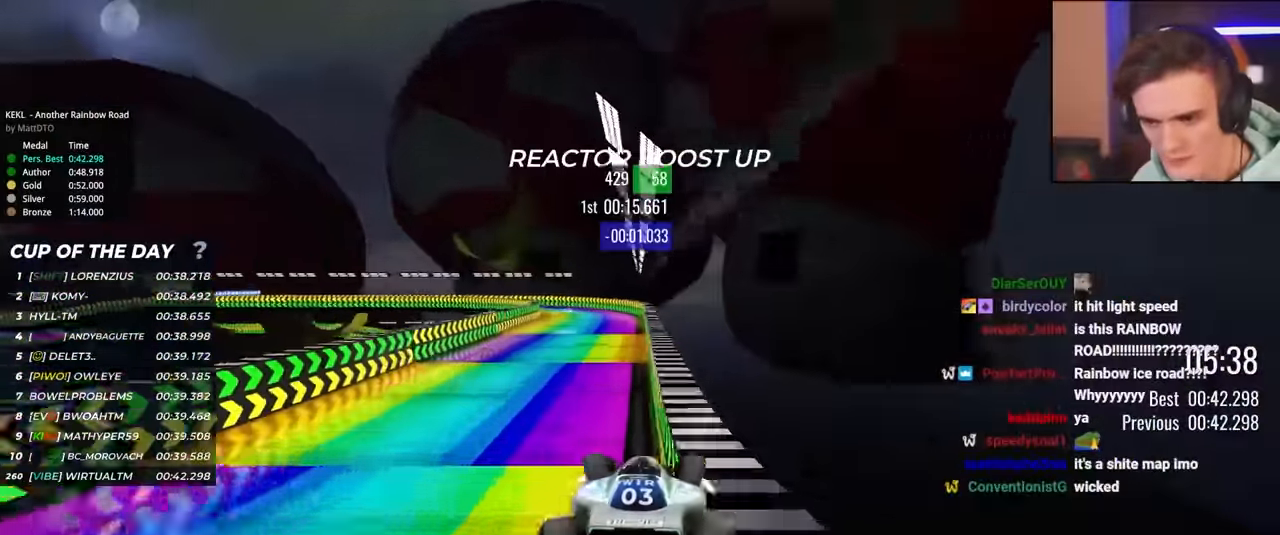
{"keys": ["up"], "events": [[17, "left", "down"], [67, "left", "up"], [300, "right", "down"], [450, "right", "up"]]}
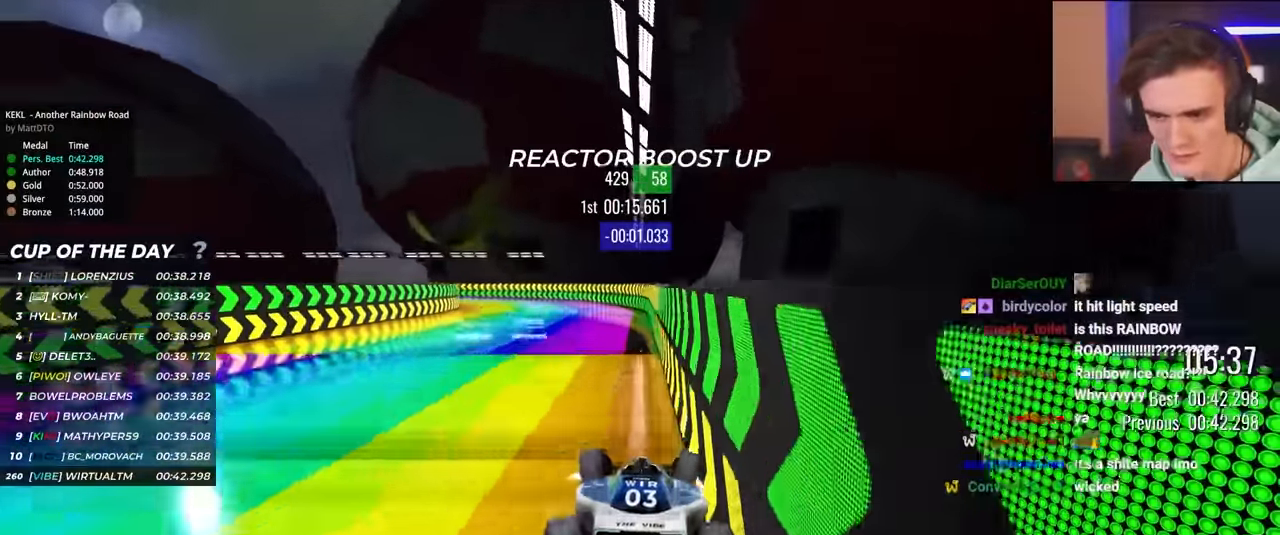
{"keys": ["left", "up"], "events": [[267, "left", "down"], [367, "left", "up"], [467, "left", "down"]]}
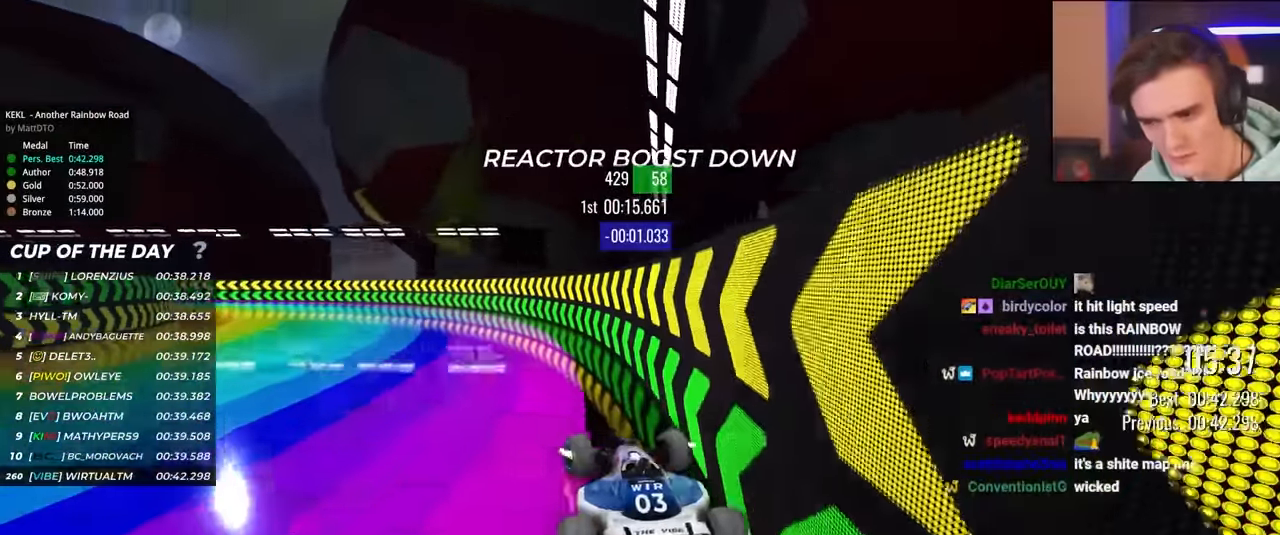
{"keys": ["up"], "events": [[200, "left", "up"], [250, "left", "down"], [283, "left", "up"]]}
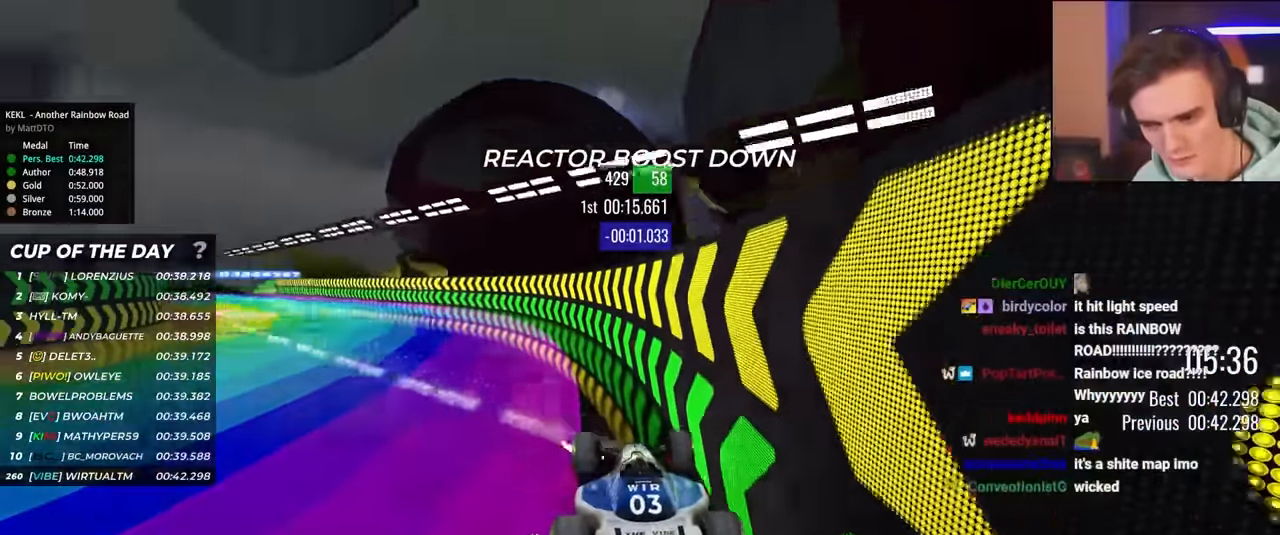
{"keys": ["up"], "events": []}
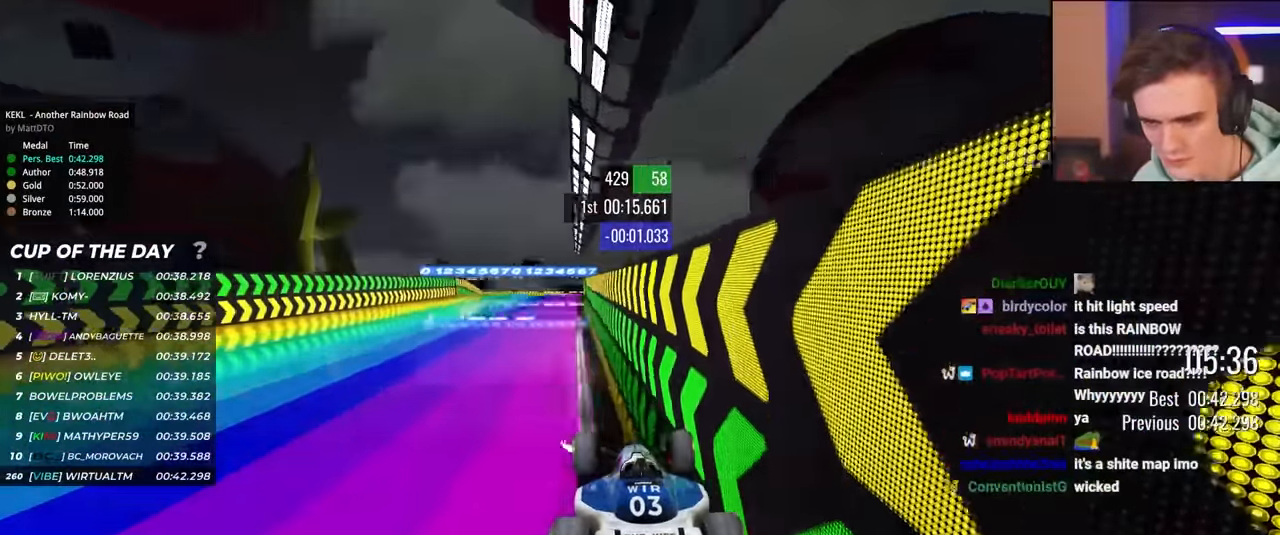
{"keys": ["right", "up"], "events": [[83, "right", "down"], [217, "right", "up"], [317, "right", "down"]]}
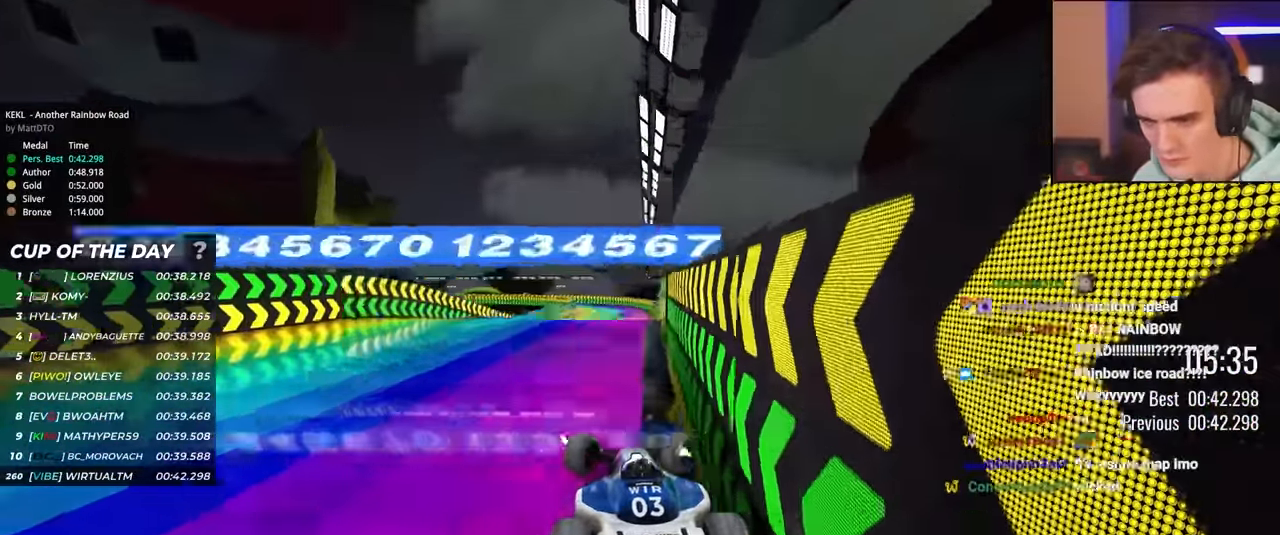
{"keys": ["up"], "events": [[100, "right", "up"], [150, "left", "down"], [233, "left", "up"], [333, "left", "down"], [483, "left", "up"]]}
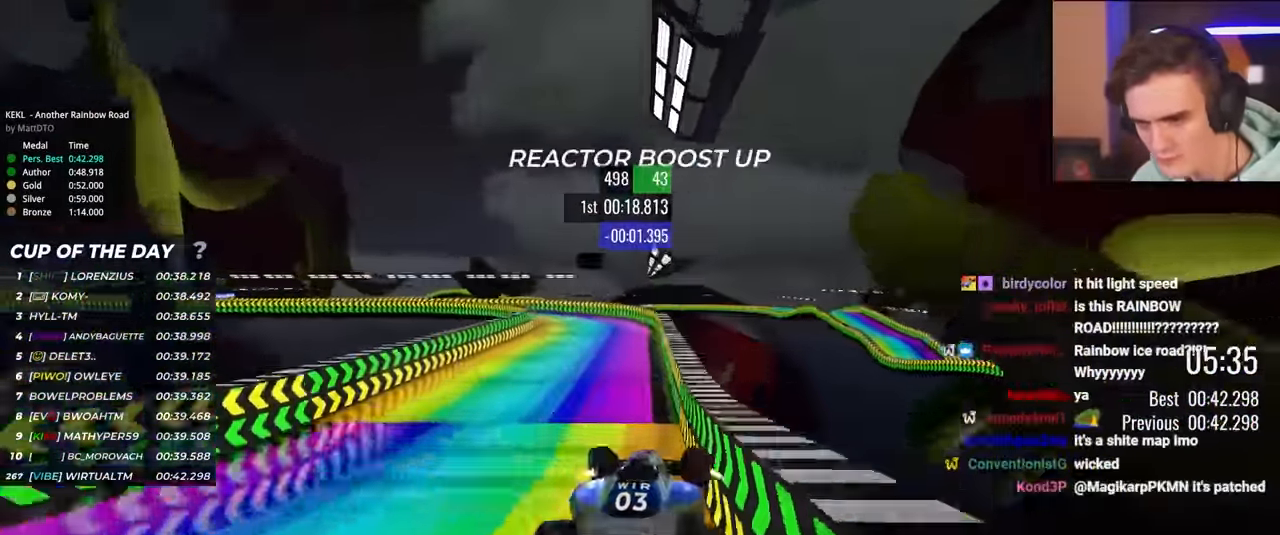
{"keys": ["left", "up"], "events": [[267, "left", "down"]]}
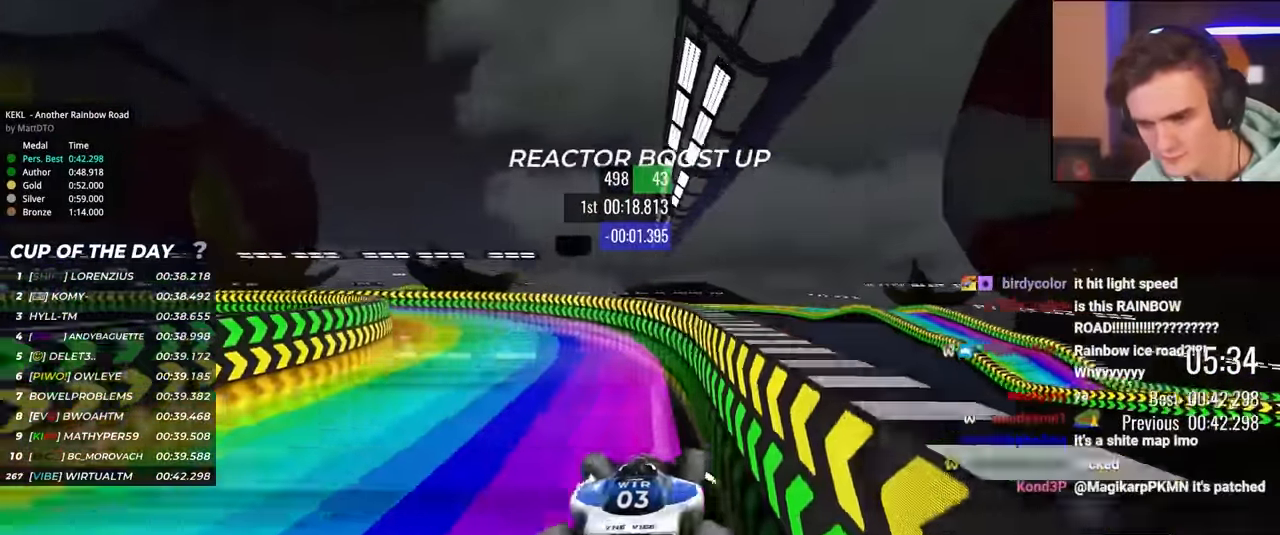
{"keys": ["up"], "events": [[317, "left", "up"]]}
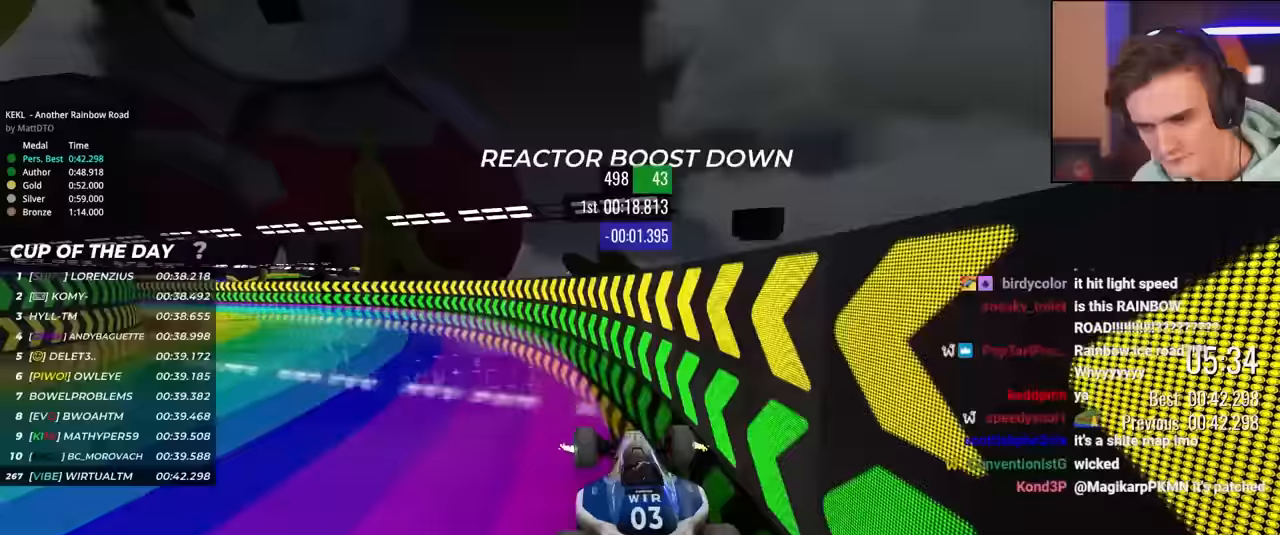
{"keys": ["up"], "events": []}
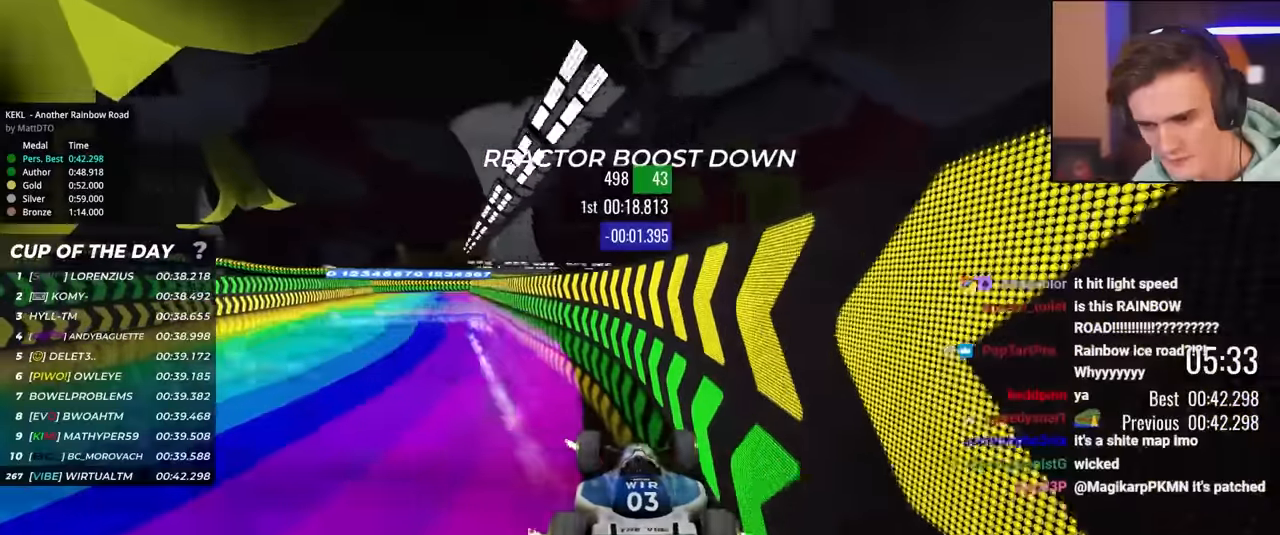
{"keys": ["right", "up"], "events": [[200, "right", "down"], [450, "right", "up"], [483, "right", "down"]]}
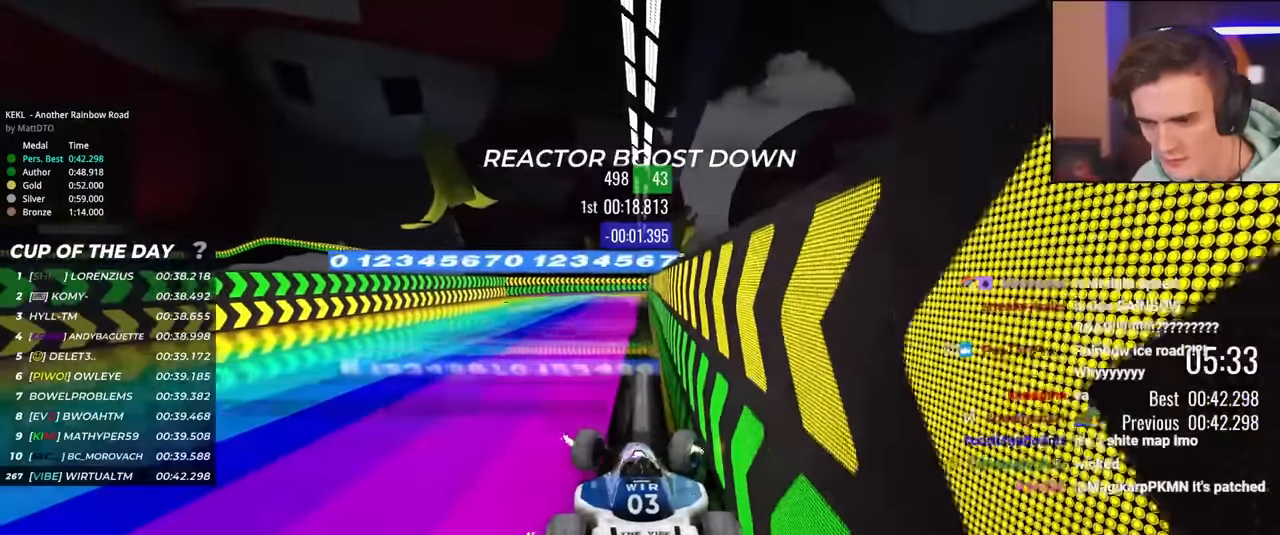
{"keys": ["right", "up"], "events": [[133, "right", "up"], [467, "right", "down"]]}
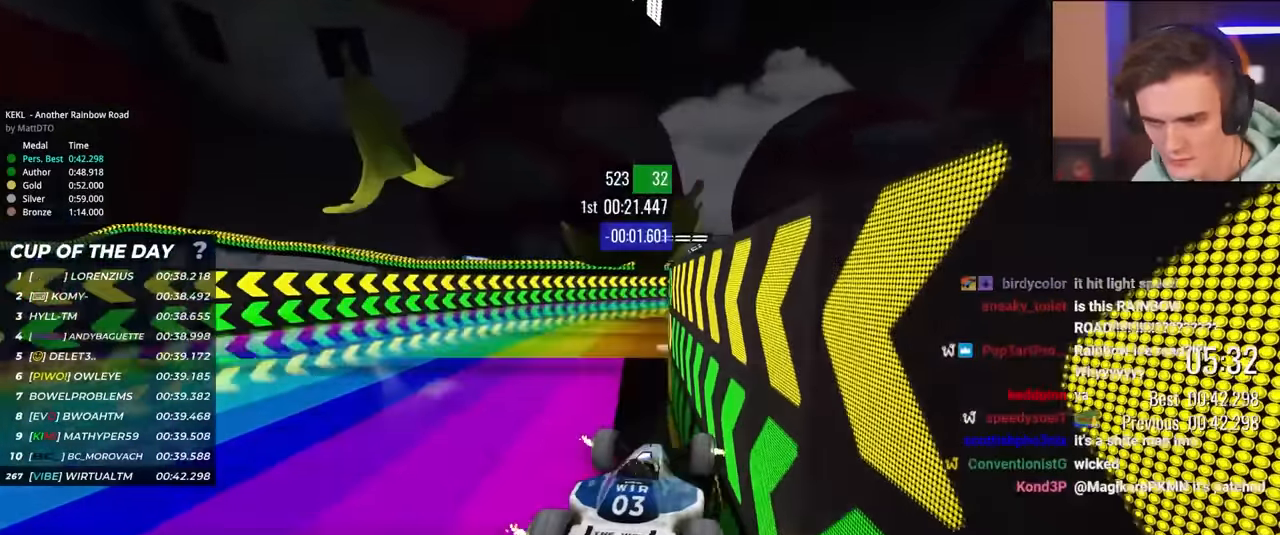
{"keys": [], "events": [[150, "right", "up"], [150, "up", "up"]]}
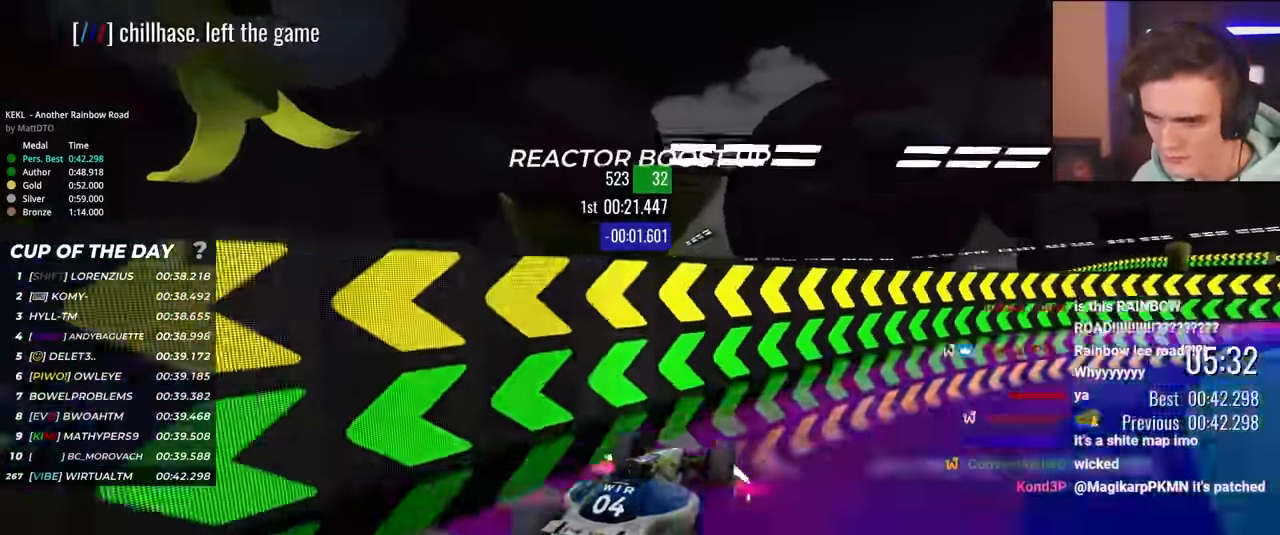
{"keys": ["left"], "events": [[117, "left", "down"], [250, "left", "up"], [400, "left", "down"]]}
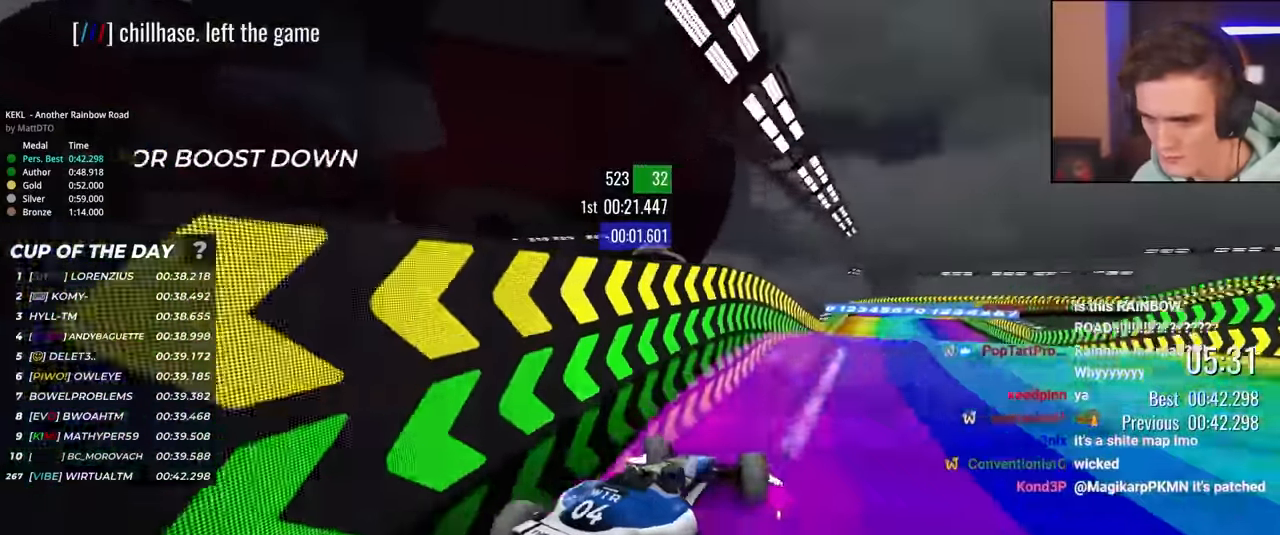
{"keys": ["left"], "events": [[233, "down", "down"], [233, "left", "up"], [450, "down", "up"], [450, "left", "down"]]}
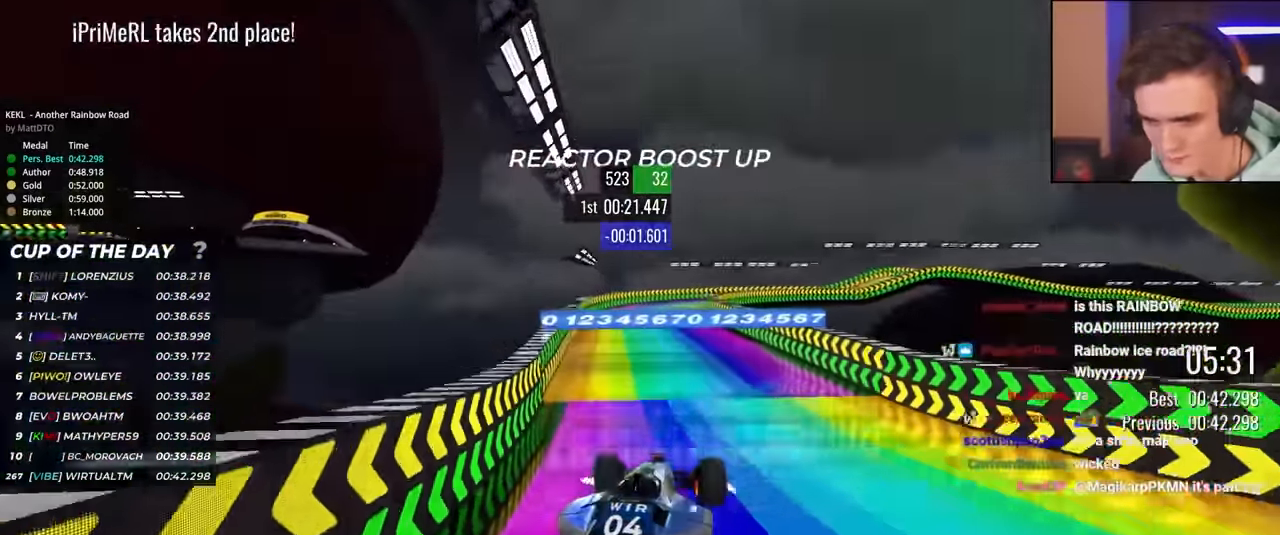
{"keys": ["right"], "events": [[433, "left", "up"], [467, "right", "down"]]}
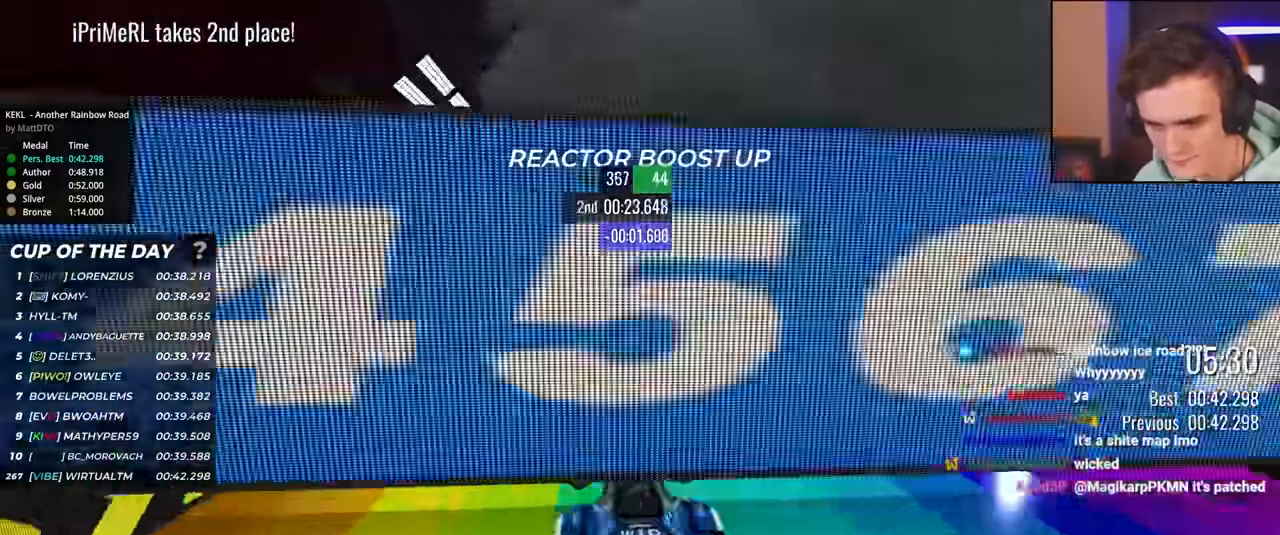
{"keys": ["right", "up"], "events": [[266, "up", "down"], [300, "right", "up"], [400, "right", "down"]]}
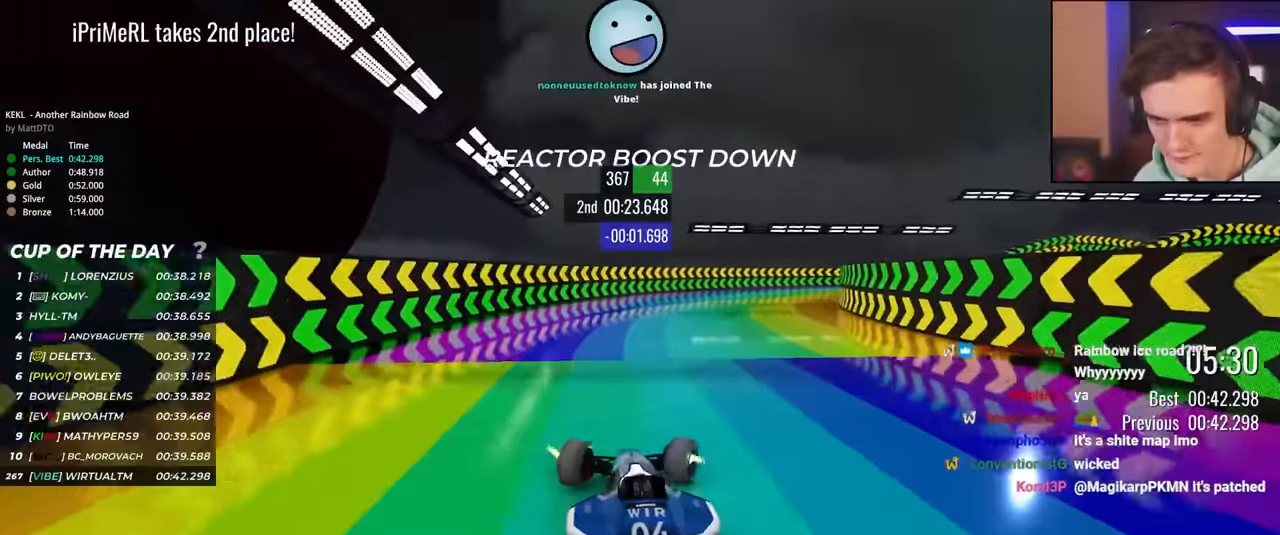
{"keys": ["up"], "events": [[83, "right", "up"]]}
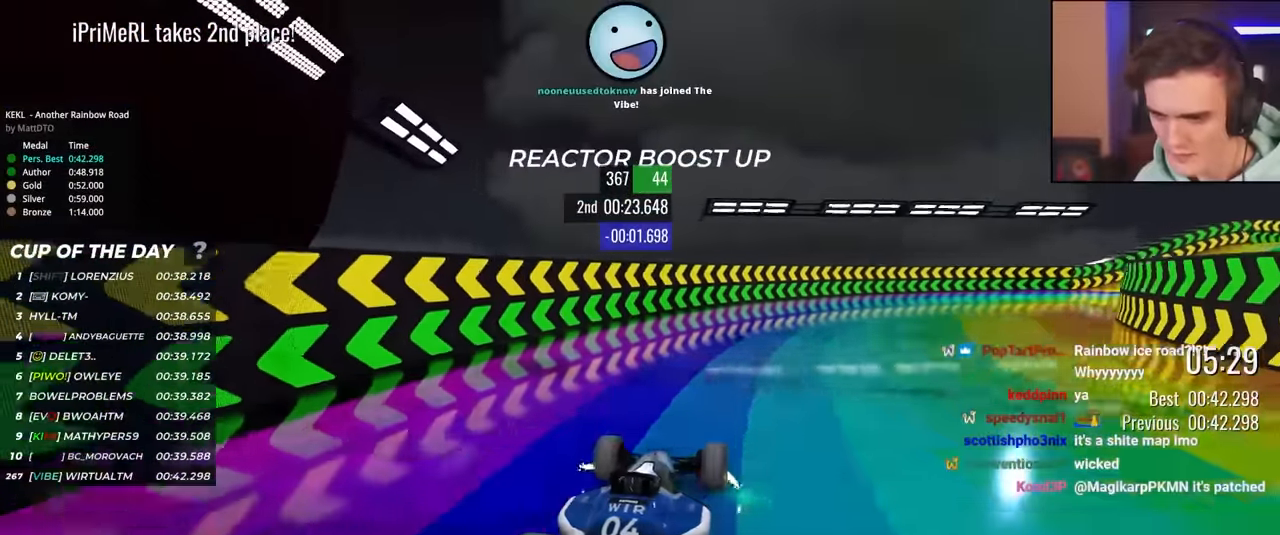
{"keys": ["up"], "events": []}
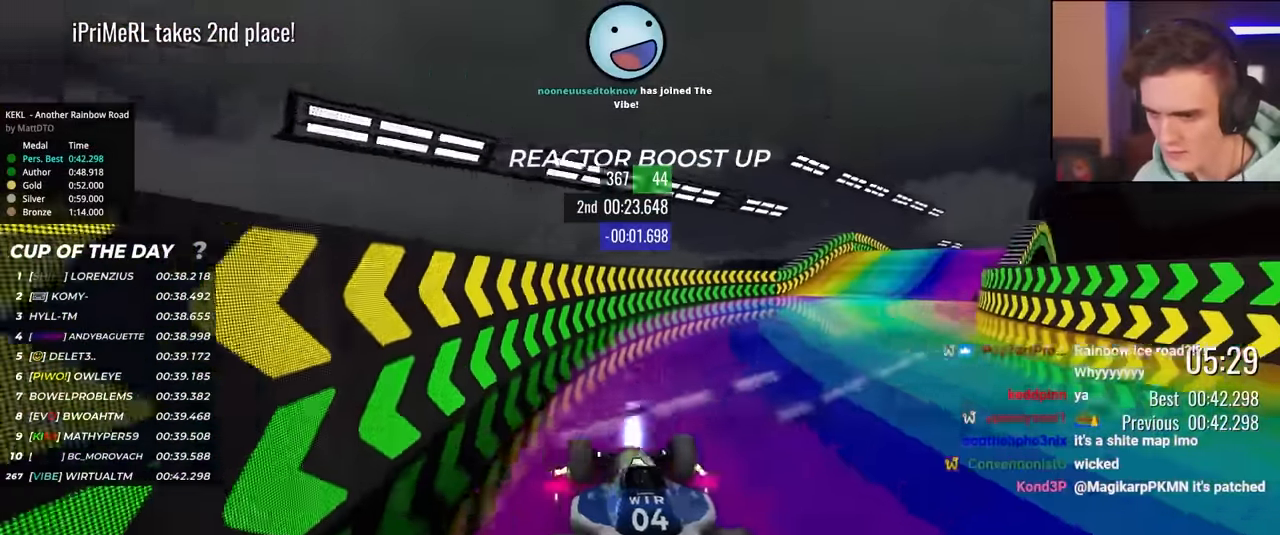
{"keys": ["up"], "events": [[350, "left", "down"], [450, "left", "up"]]}
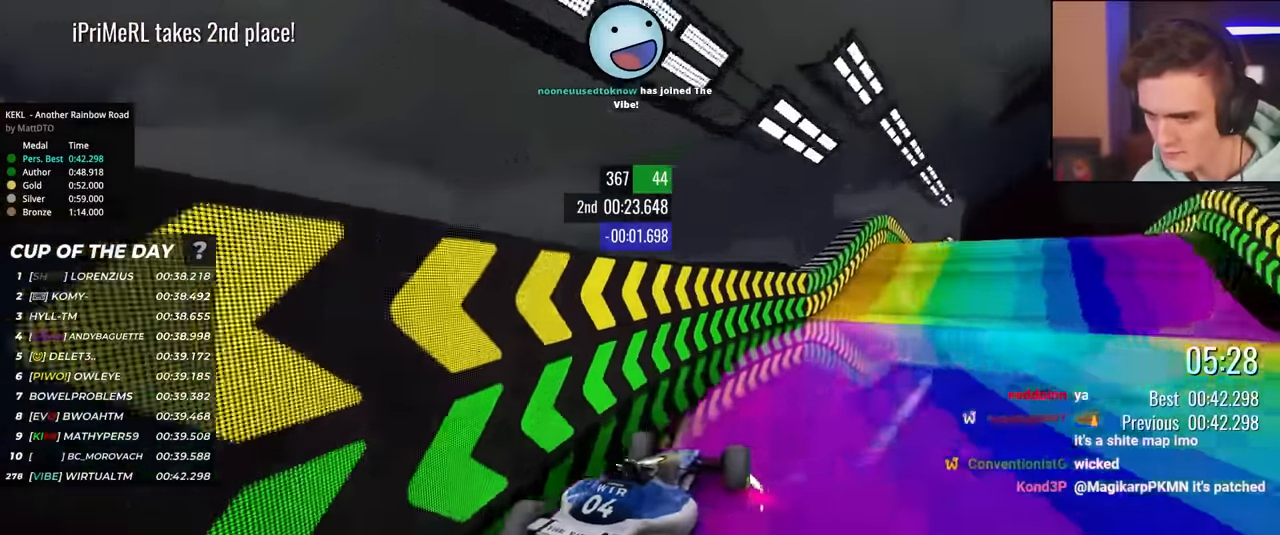
{"keys": ["up"], "events": [[233, "right", "down"], [300, "right", "up"]]}
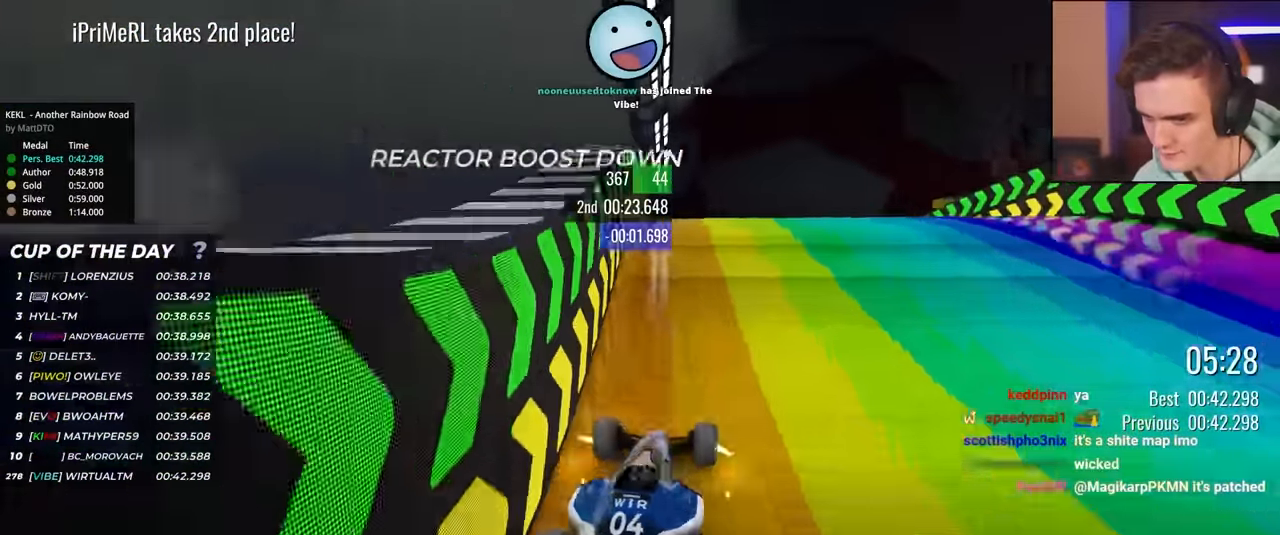
{"keys": ["left", "up"], "events": [[283, "left", "down"], [383, "left", "up"], [483, "left", "down"]]}
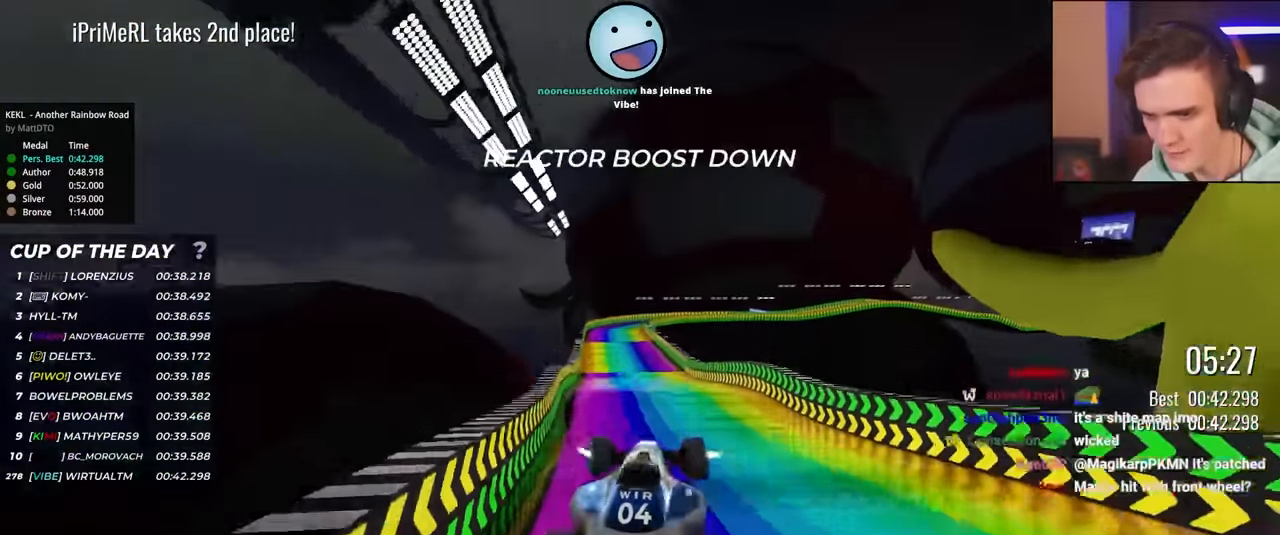
{"keys": ["left", "up"], "events": []}
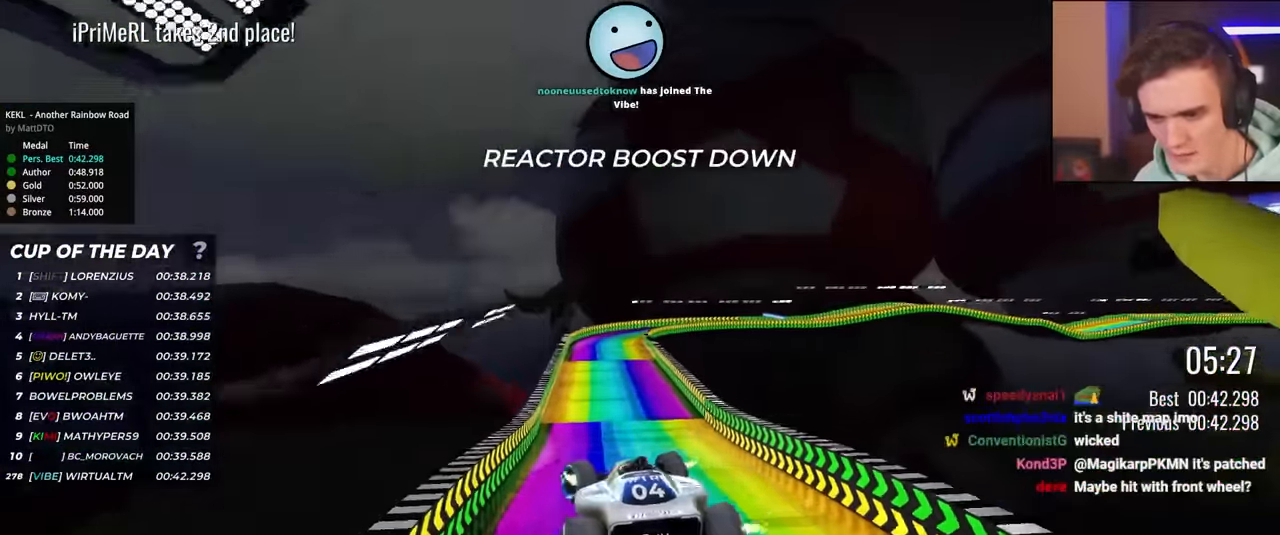
{"keys": ["right", "up"], "events": [[83, "left", "up"], [133, "right", "down"]]}